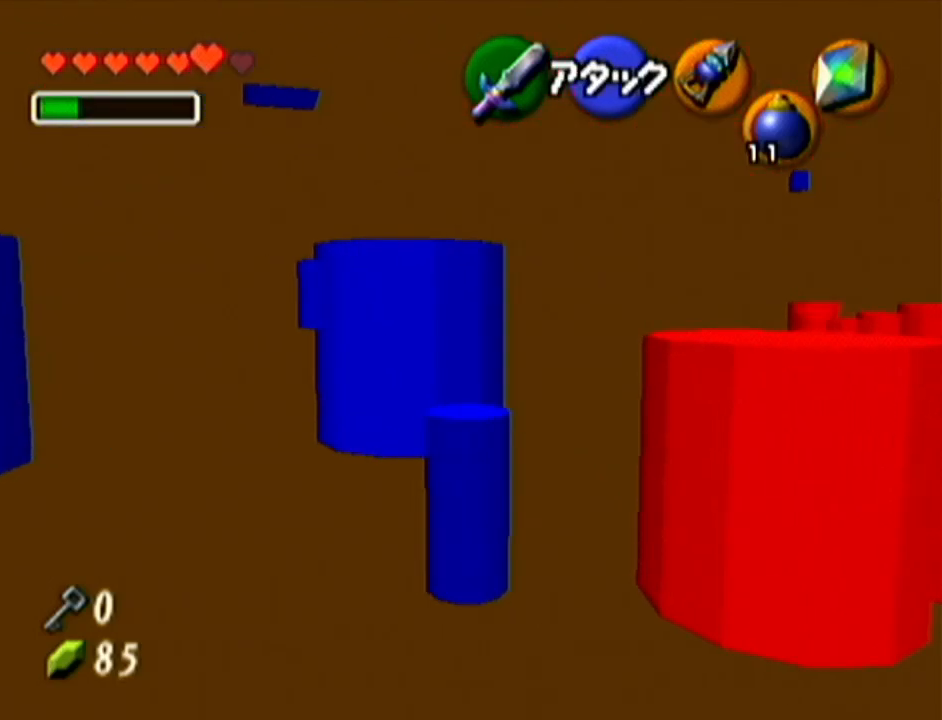
Gameplay with a controller (Nintendo layout); each line is a JSON object with the inputs held at the frame after it. "events" lists button and stick changes between this image and that frame as [ms after this image, input, new state], when the widget could be followed in between. Not read: L3 R3.
{"buttons": [], "left_stick": "up", "events": [[150, "left_stick", "up"]]}
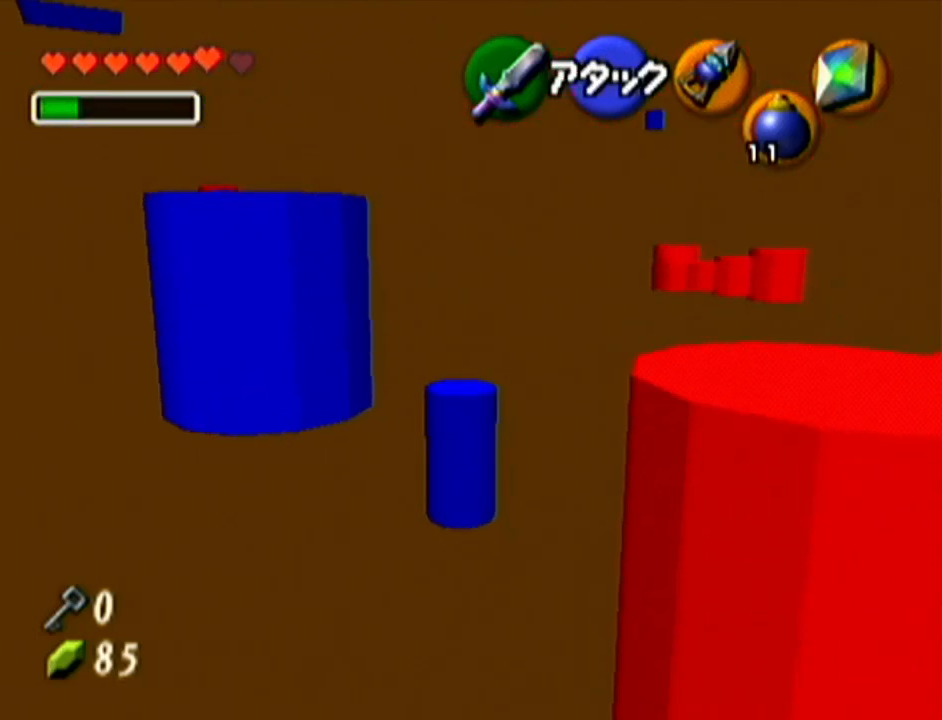
{"buttons": [], "left_stick": "up", "events": [[83, "left_stick", "up-right"], [300, "left_stick", "up"]]}
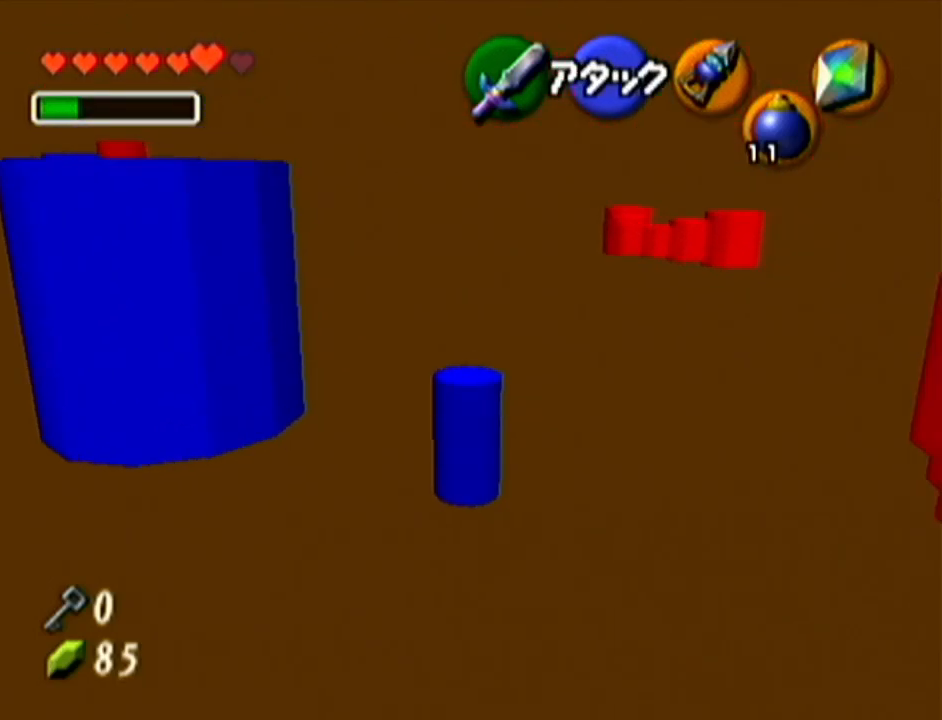
{"buttons": [], "left_stick": "up-left", "events": [[234, "left_stick", "up-left"]]}
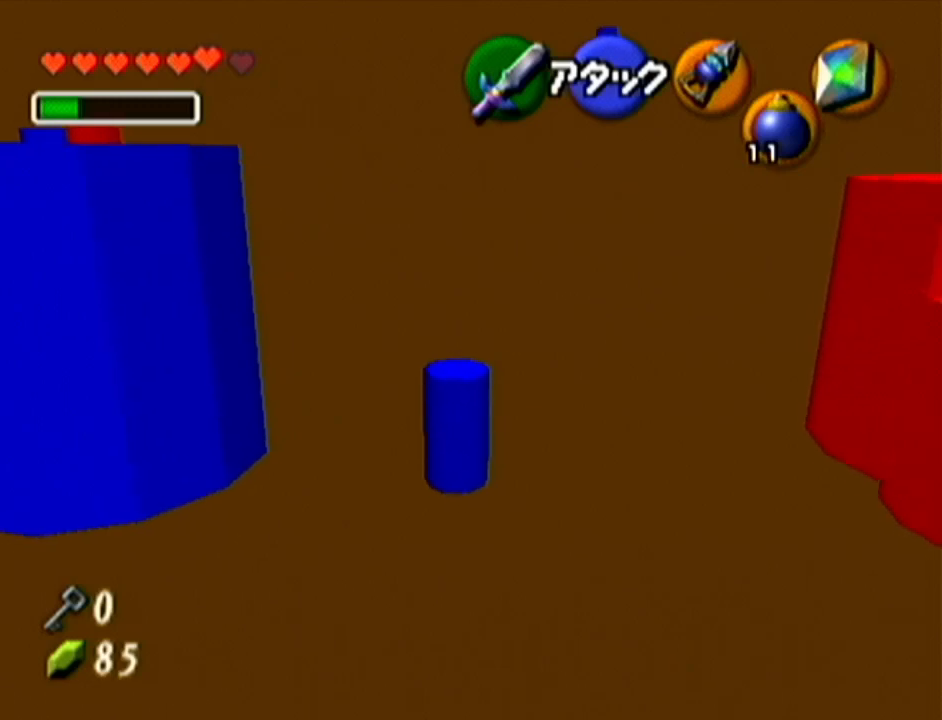
{"buttons": [], "left_stick": "up", "events": [[267, "left_stick", "up"]]}
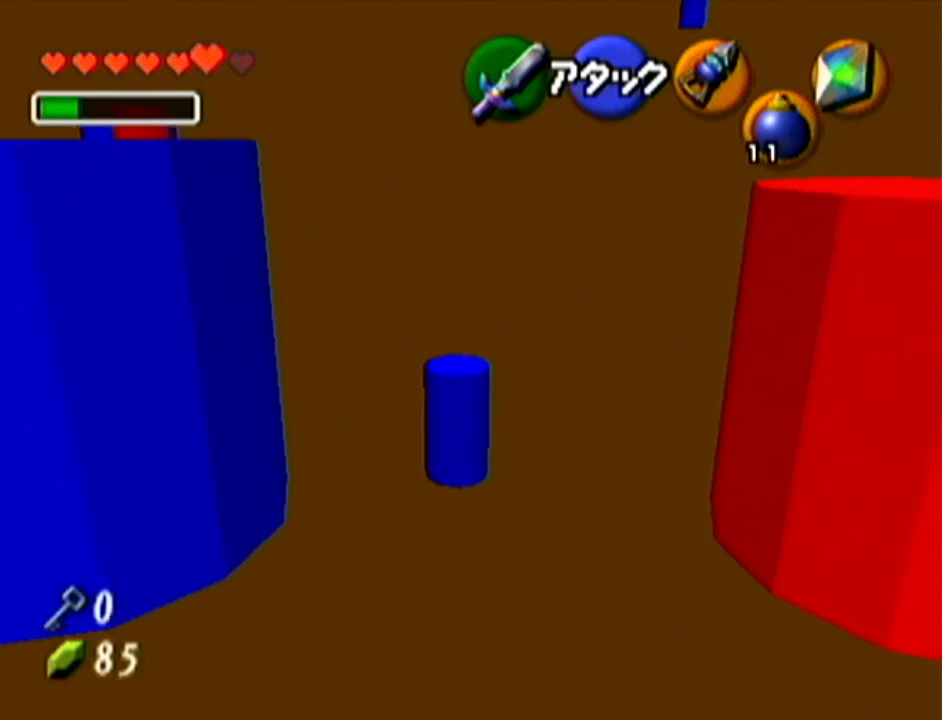
{"buttons": [], "left_stick": "up", "events": [[84, "left_stick", "center"], [334, "left_stick", "up"]]}
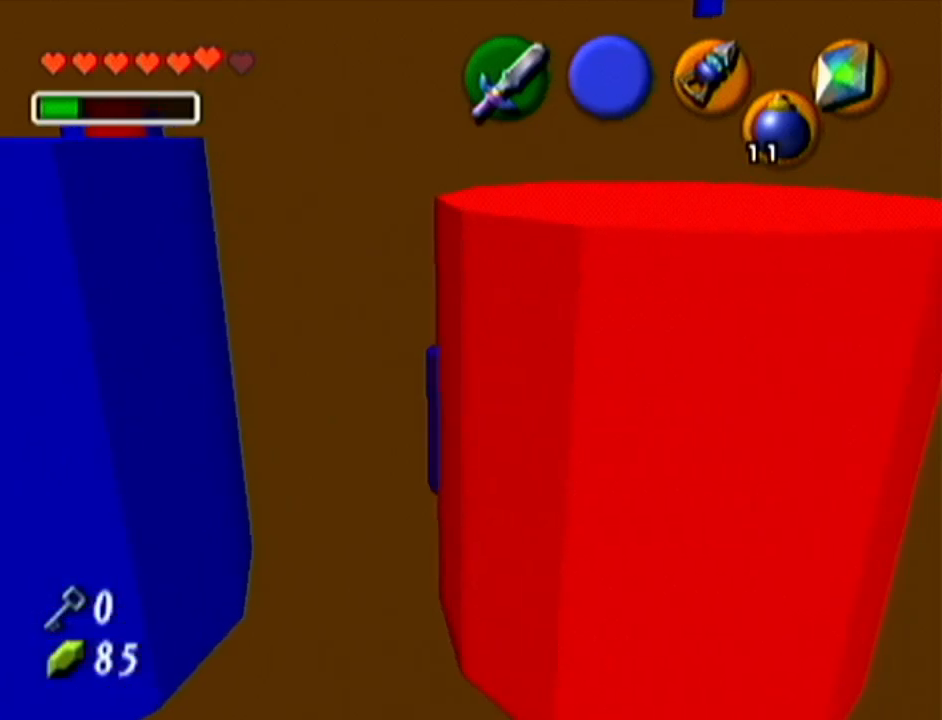
{"buttons": [], "left_stick": "center", "events": [[50, "left_stick", "center"]]}
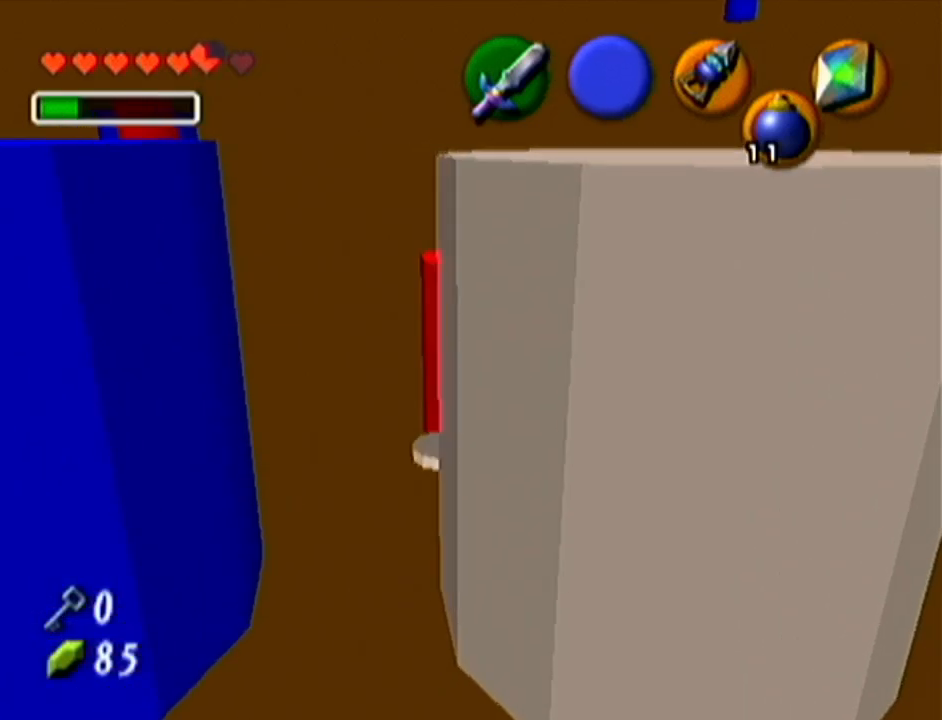
{"buttons": [], "left_stick": "center", "events": []}
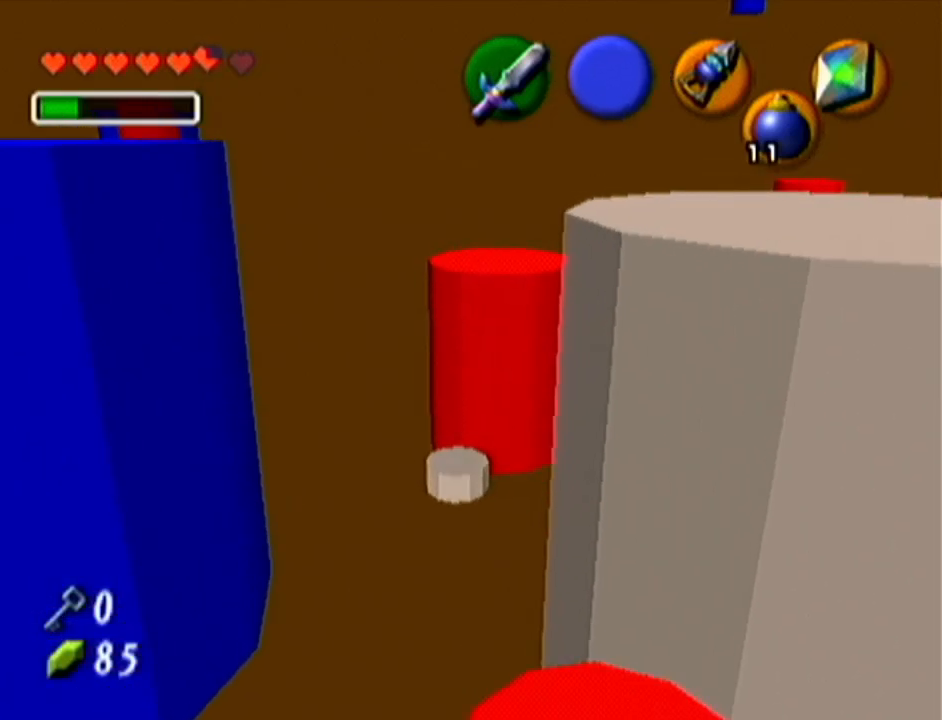
{"buttons": [], "left_stick": "down", "events": [[484, "left_stick", "down"]]}
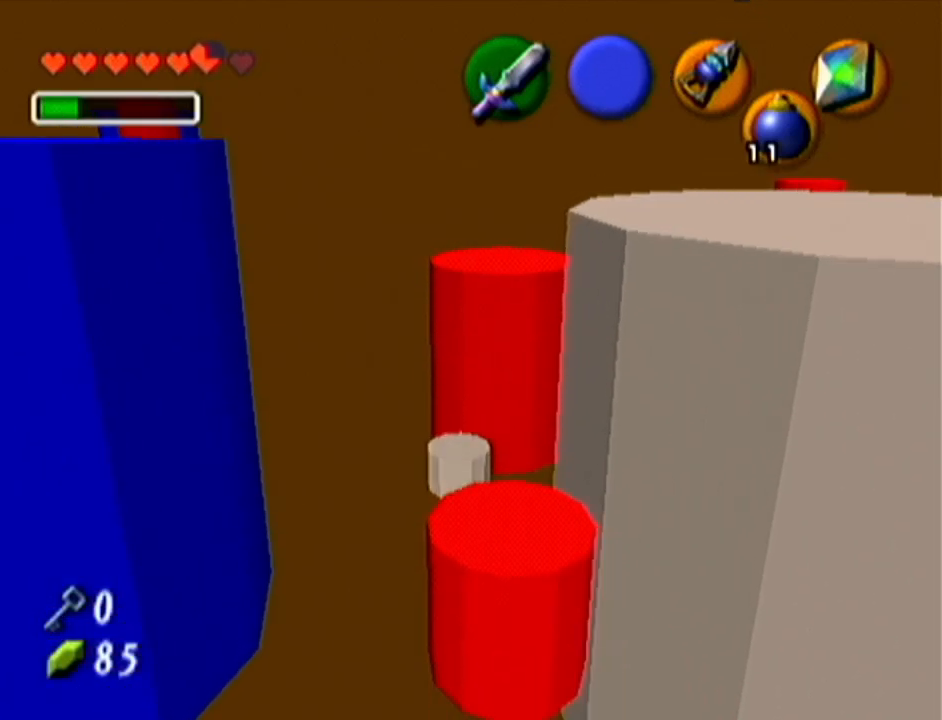
{"buttons": ["B"], "left_stick": "down", "events": [[401, "B", "down"]]}
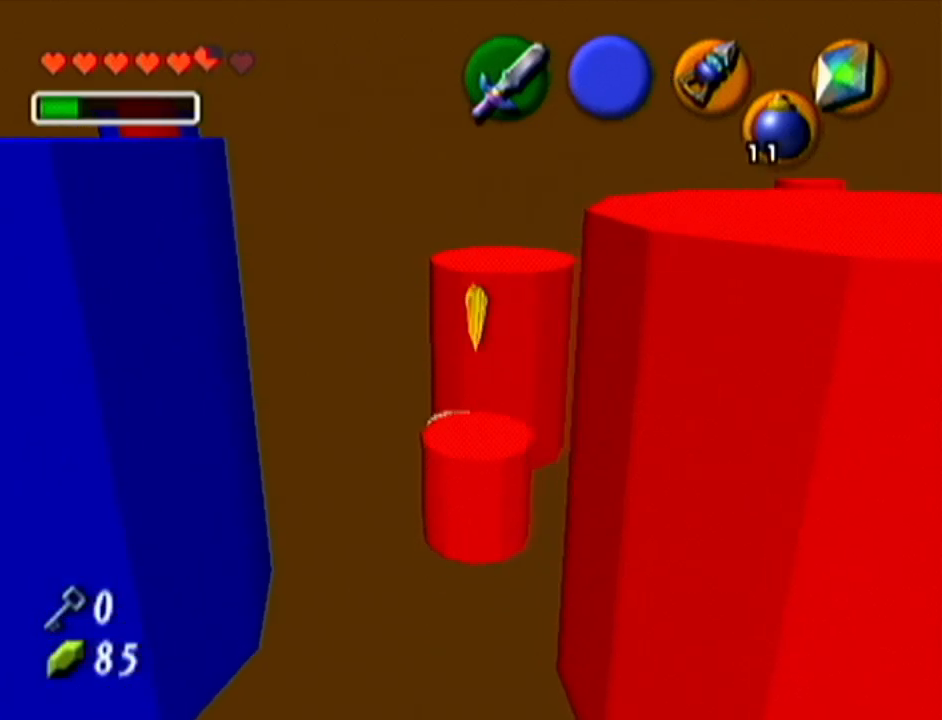
{"buttons": [], "left_stick": "center", "events": [[16, "B", "up"], [83, "B", "down"], [167, "B", "up"], [267, "B", "down"], [333, "B", "up"], [484, "left_stick", "center"]]}
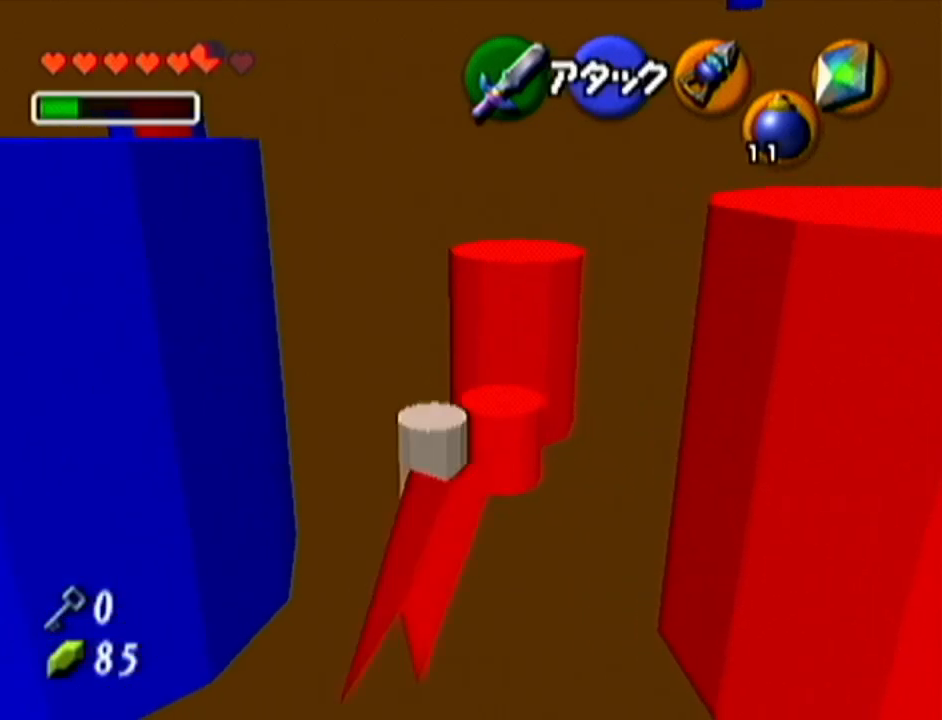
{"buttons": ["B"], "left_stick": "up-left", "events": [[417, "left_stick", "up-left"], [484, "B", "down"]]}
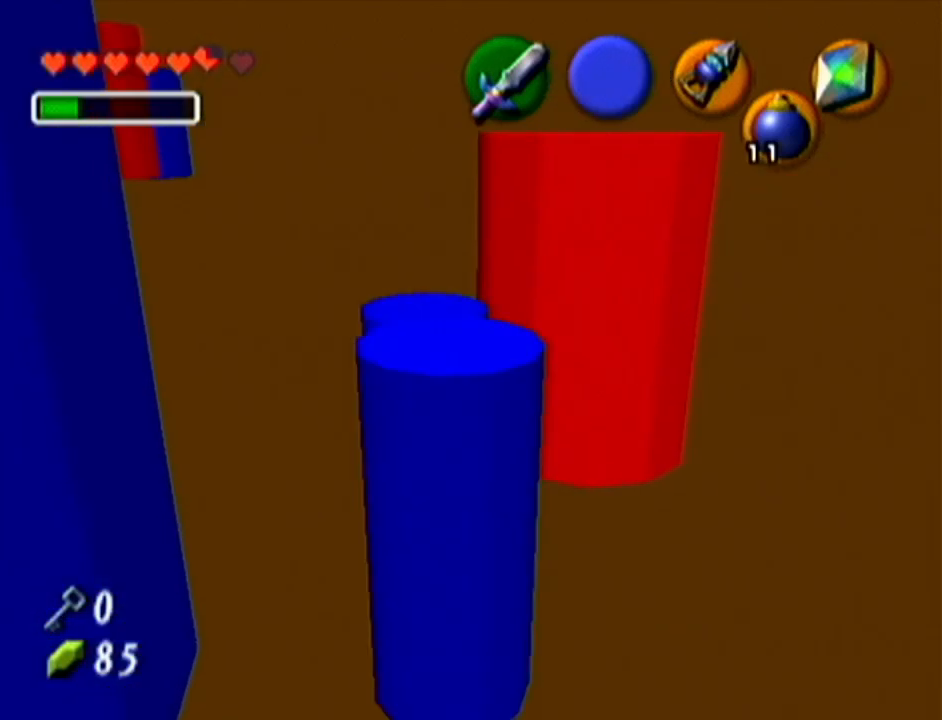
{"buttons": [], "left_stick": "center", "events": [[67, "B", "up"], [200, "B", "down"], [267, "B", "up"], [350, "left_stick", "center"]]}
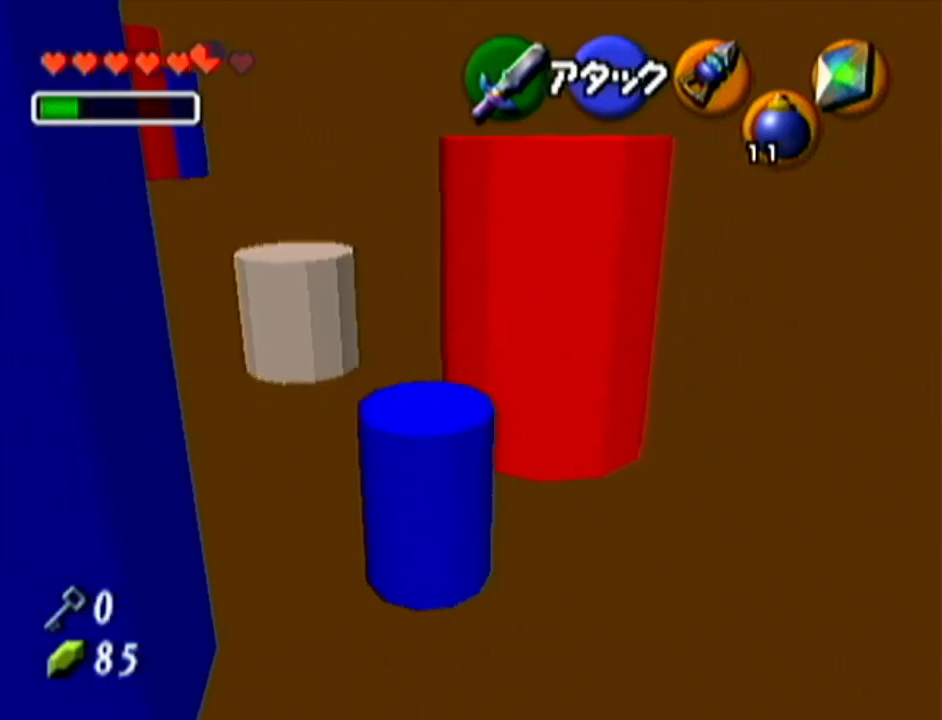
{"buttons": [], "left_stick": "up-left", "events": [[17, "left_stick", "up-left"]]}
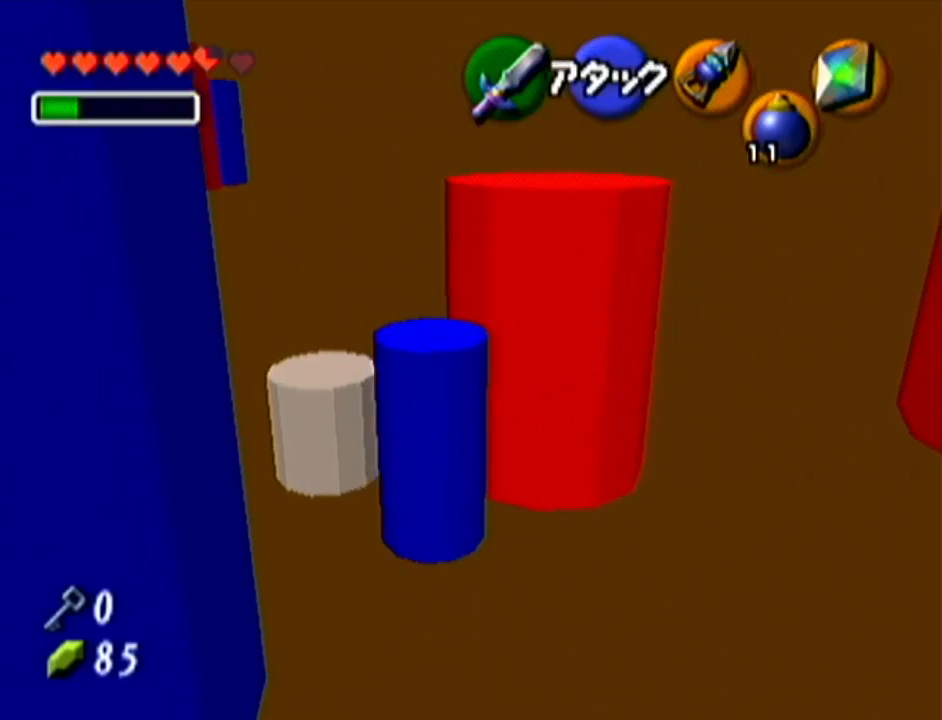
{"buttons": [], "left_stick": "up-left", "events": []}
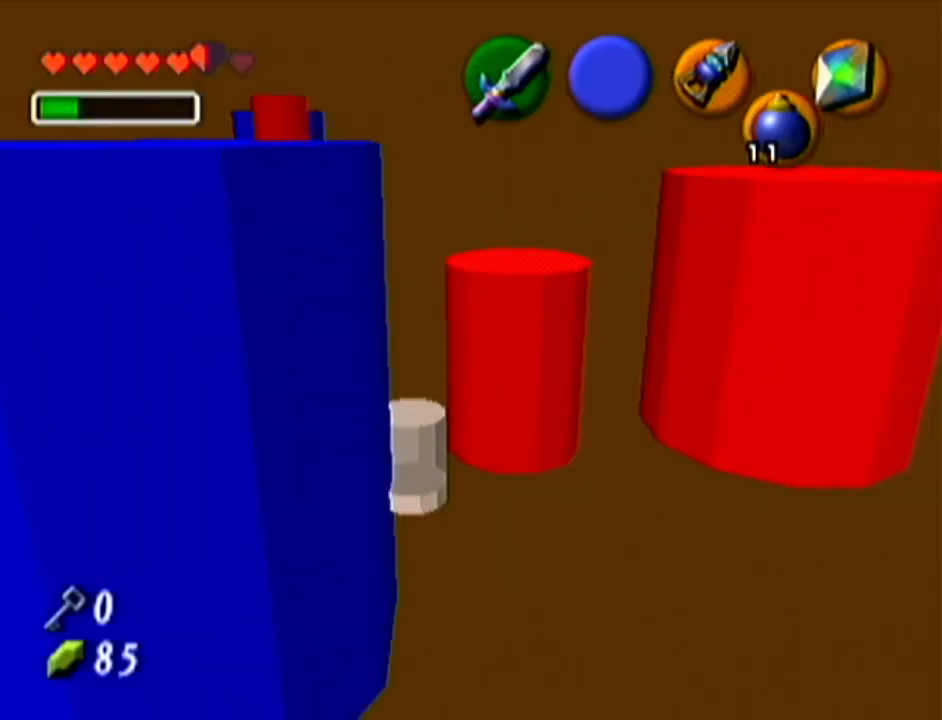
{"buttons": [], "left_stick": "down-right", "events": [[17, "left_stick", "center"], [484, "left_stick", "down-right"]]}
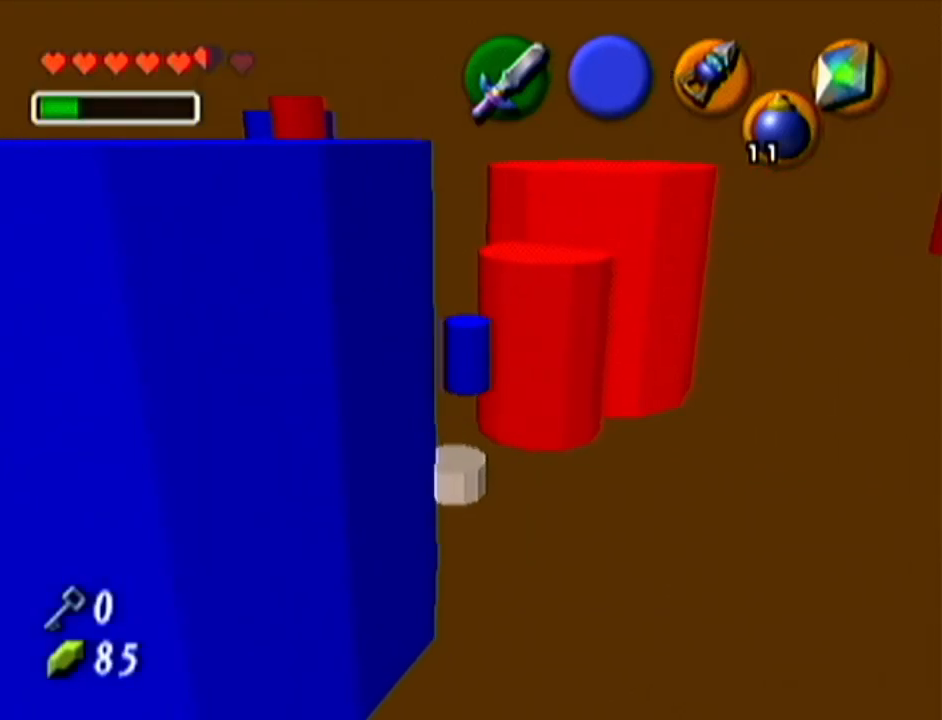
{"buttons": [], "left_stick": "down-right", "events": []}
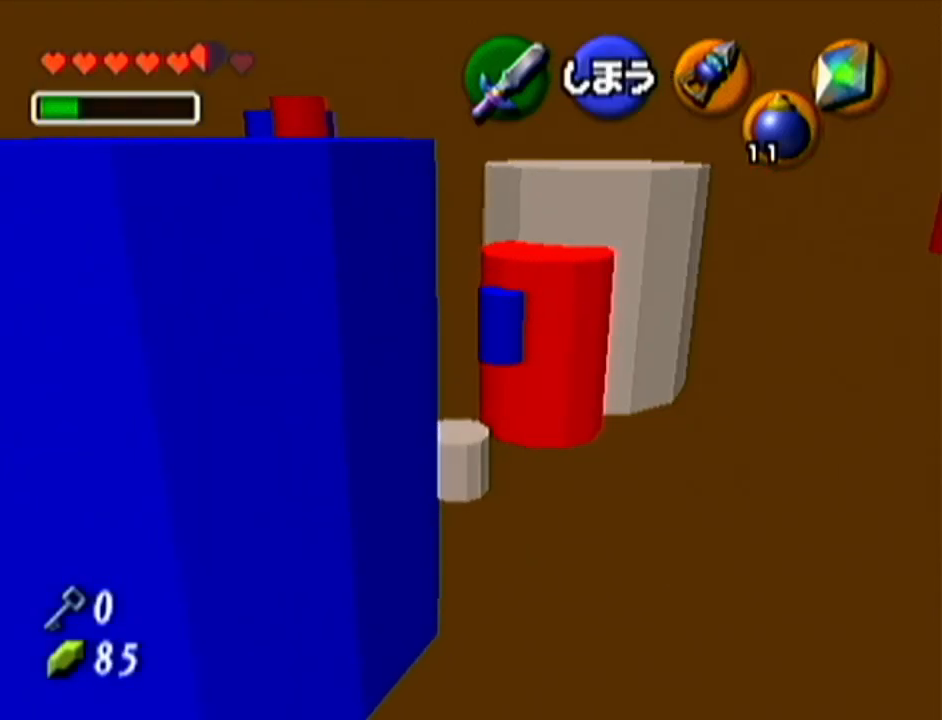
{"buttons": [], "left_stick": "up", "events": [[167, "left_stick", "center"], [451, "left_stick", "up"]]}
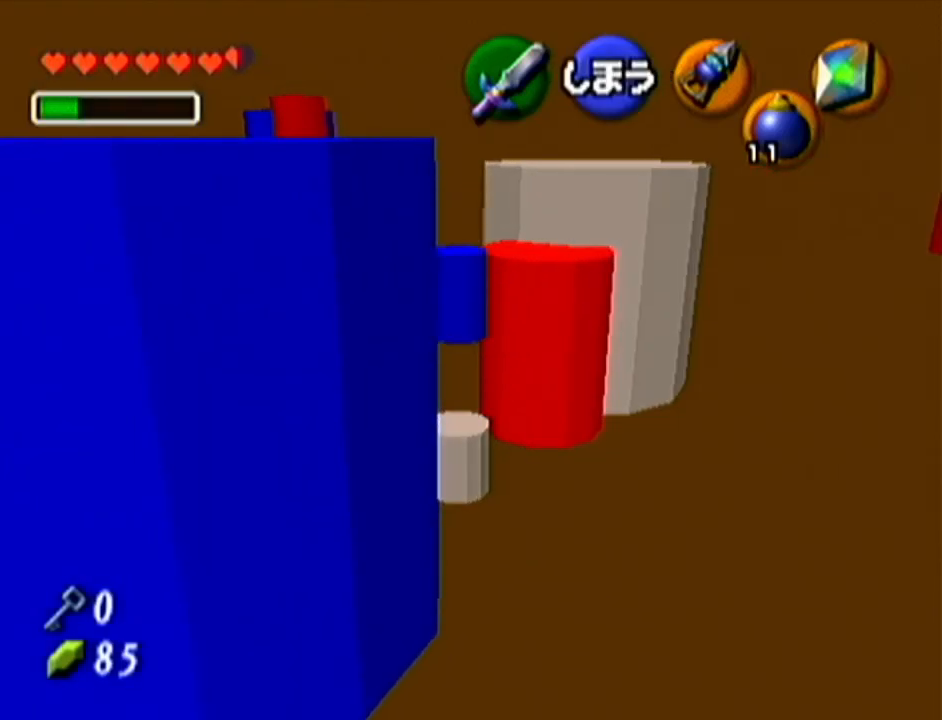
{"buttons": [], "left_stick": "down-right", "events": [[100, "left_stick", "center"], [200, "left_stick", "down"], [350, "left_stick", "down-right"]]}
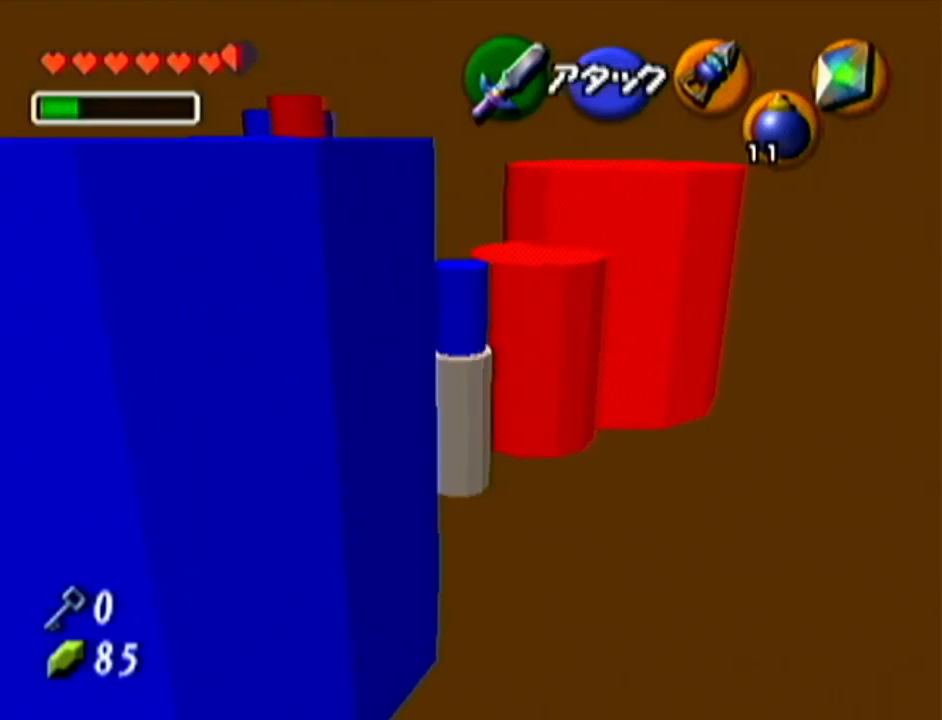
{"buttons": [], "left_stick": "center", "events": [[100, "left_stick", "right"], [200, "left_stick", "up-right"], [351, "left_stick", "center"]]}
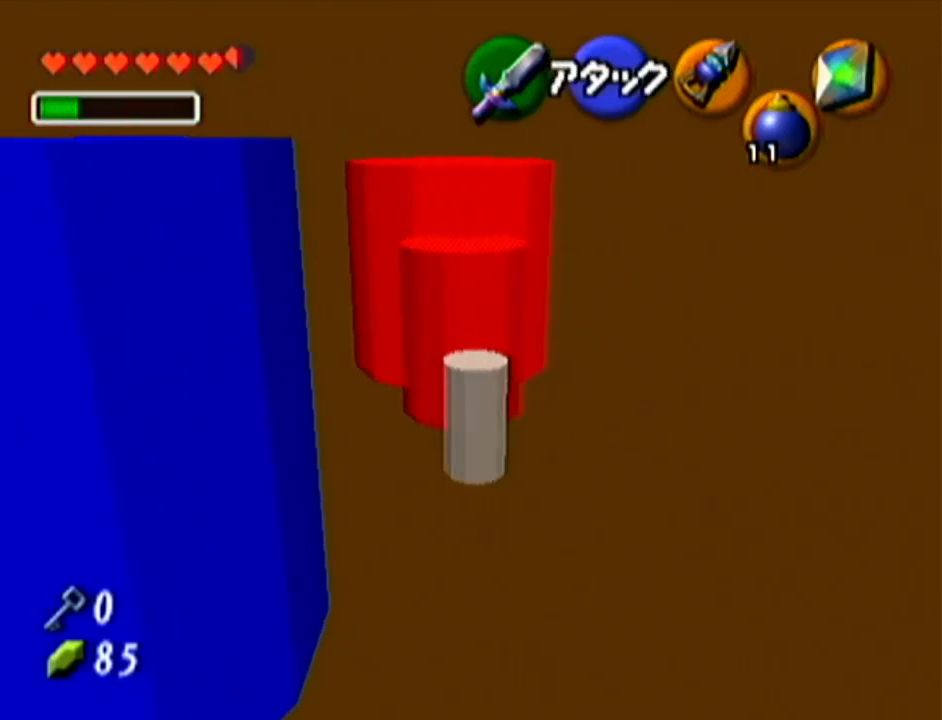
{"buttons": [], "left_stick": "right", "events": [[417, "left_stick", "right"]]}
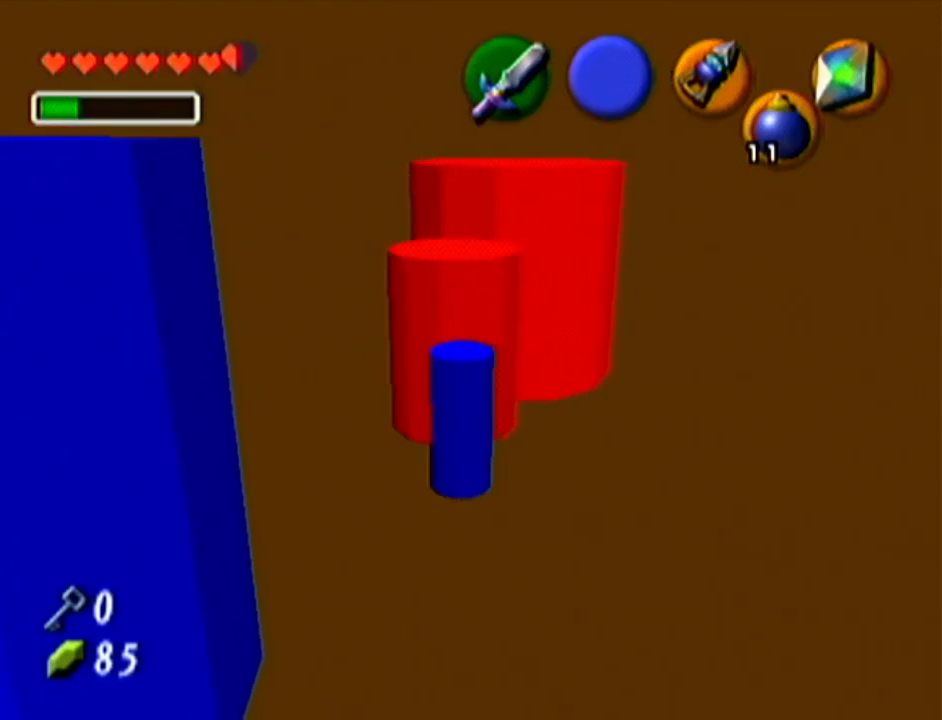
{"buttons": [], "left_stick": "center", "events": [[234, "left_stick", "up-right"], [501, "left_stick", "center"]]}
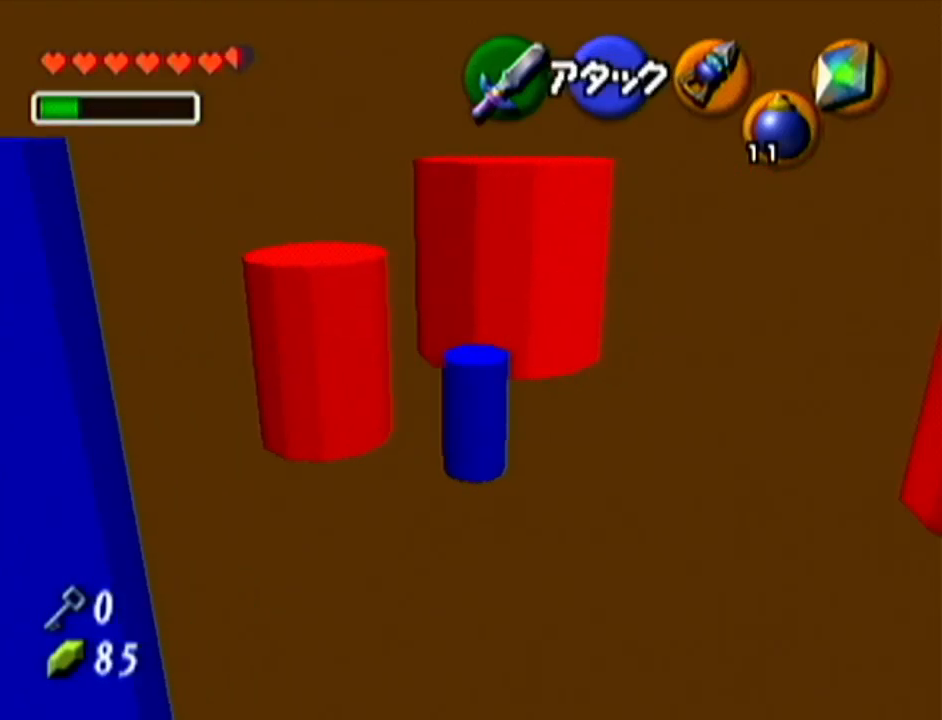
{"buttons": [], "left_stick": "up-left", "events": [[233, "left_stick", "up-left"]]}
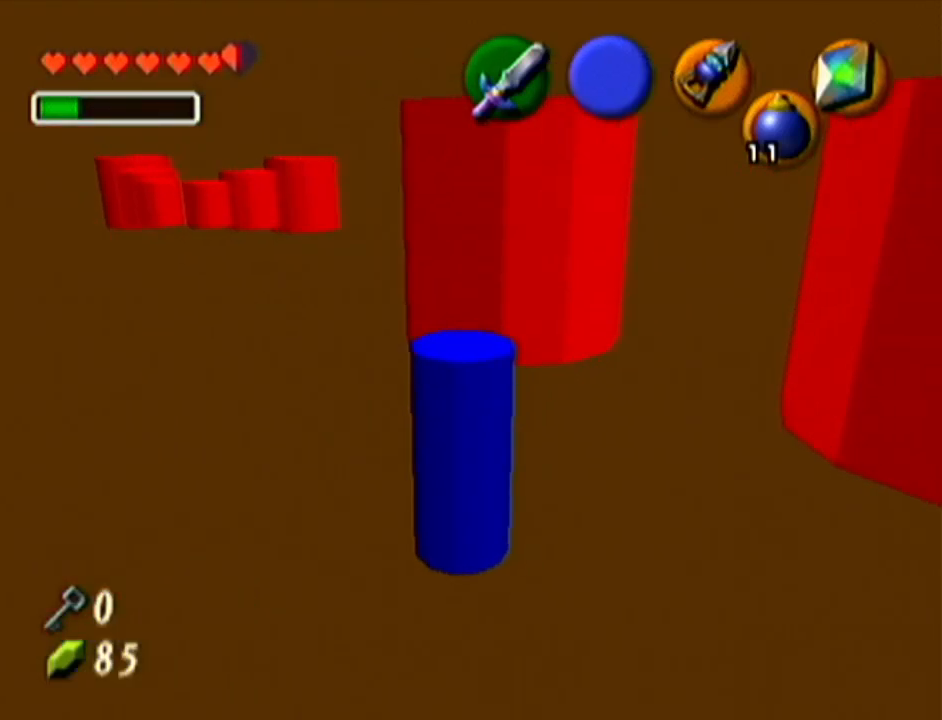
{"buttons": [], "left_stick": "up-left", "events": []}
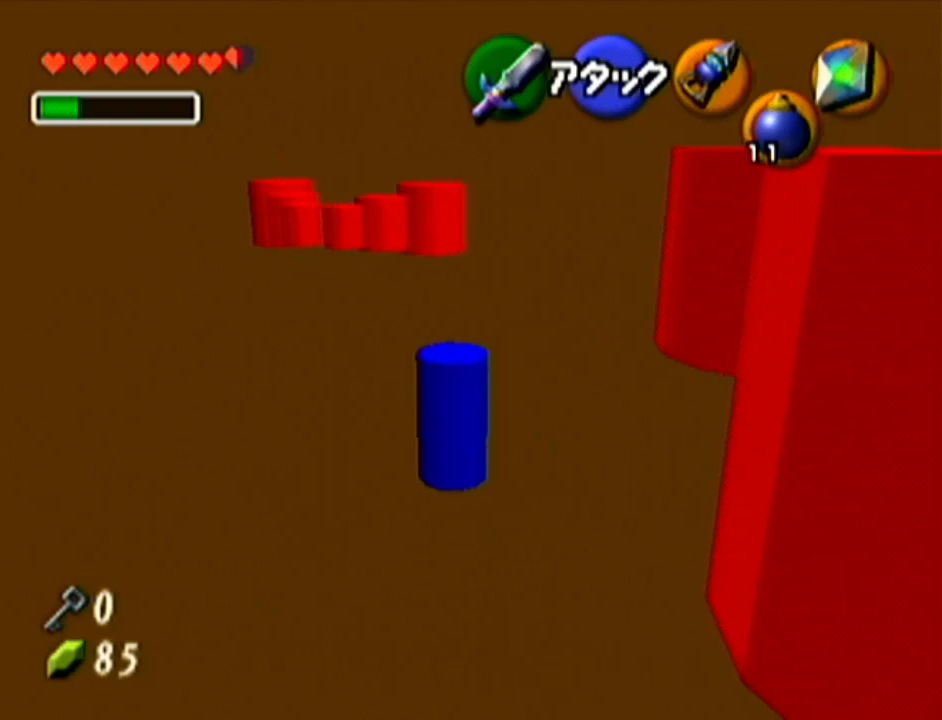
{"buttons": [], "left_stick": "left", "events": [[33, "left_stick", "left"]]}
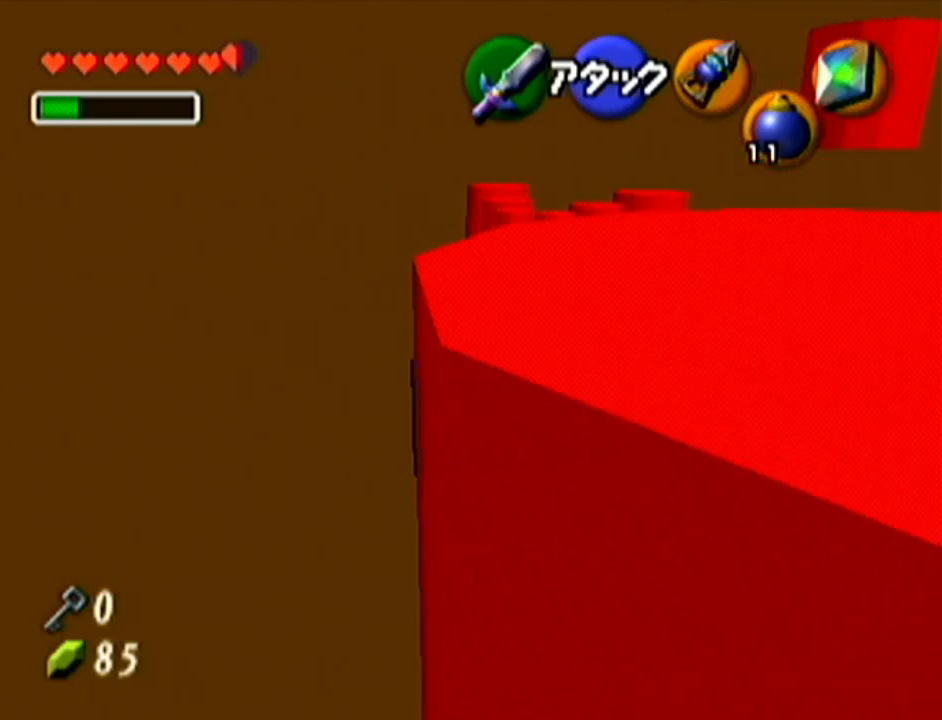
{"buttons": [], "left_stick": "up-left", "events": [[217, "left_stick", "up-left"]]}
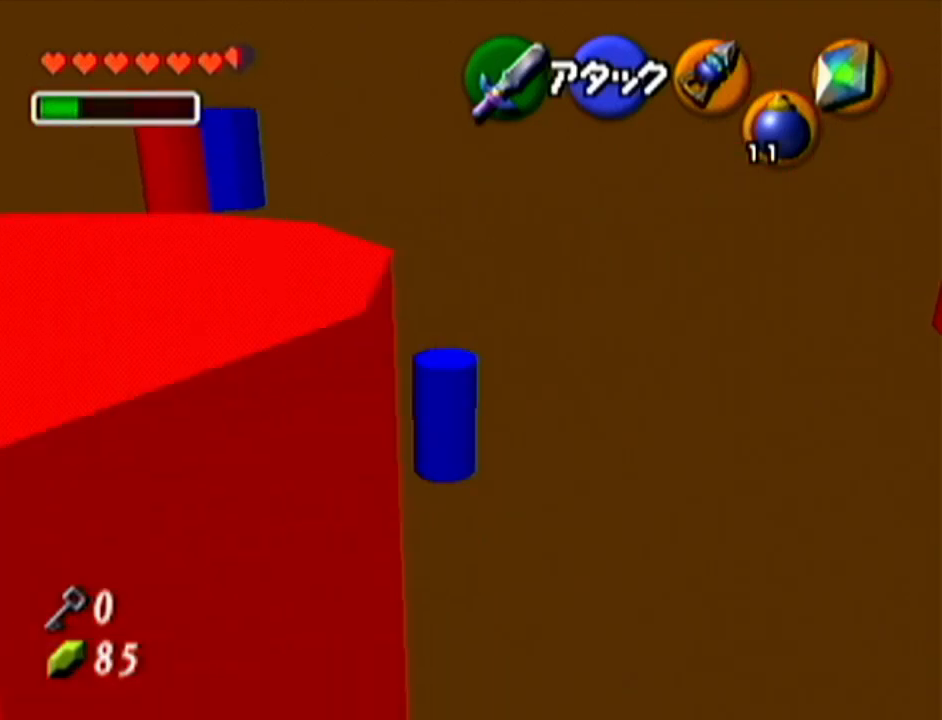
{"buttons": ["Z"], "left_stick": "center", "events": [[300, "left_stick", "up"], [400, "left_stick", "center"], [467, "Z", "down"]]}
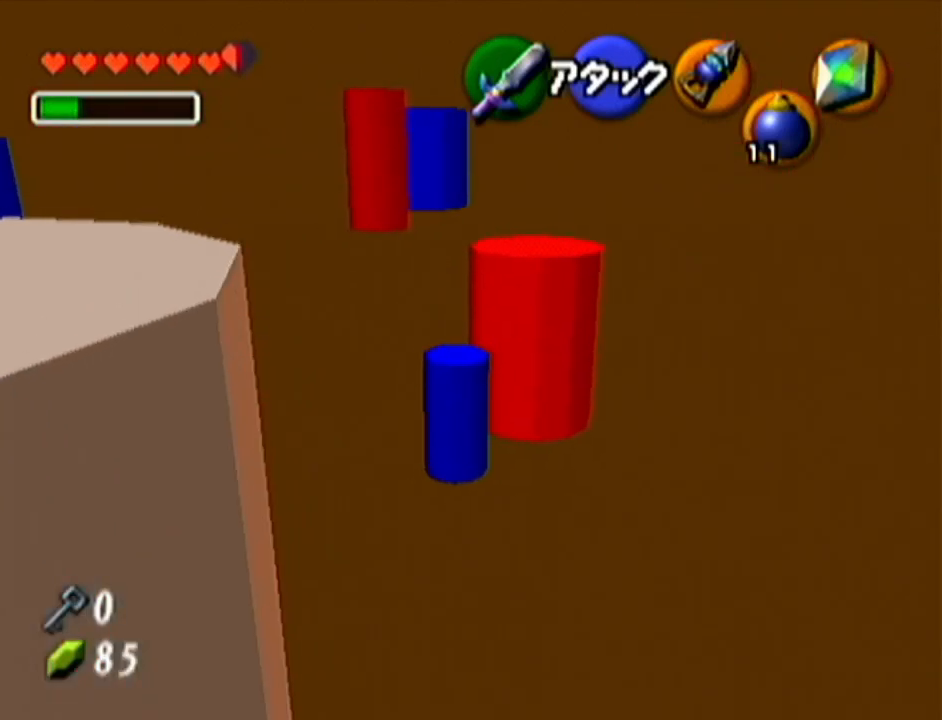
{"buttons": ["Z"], "left_stick": "up-left", "events": [[267, "left_stick", "left"], [367, "left_stick", "down"], [433, "left_stick", "right"], [467, "B", "down"], [483, "B", "up"], [483, "left_stick", "up-left"]]}
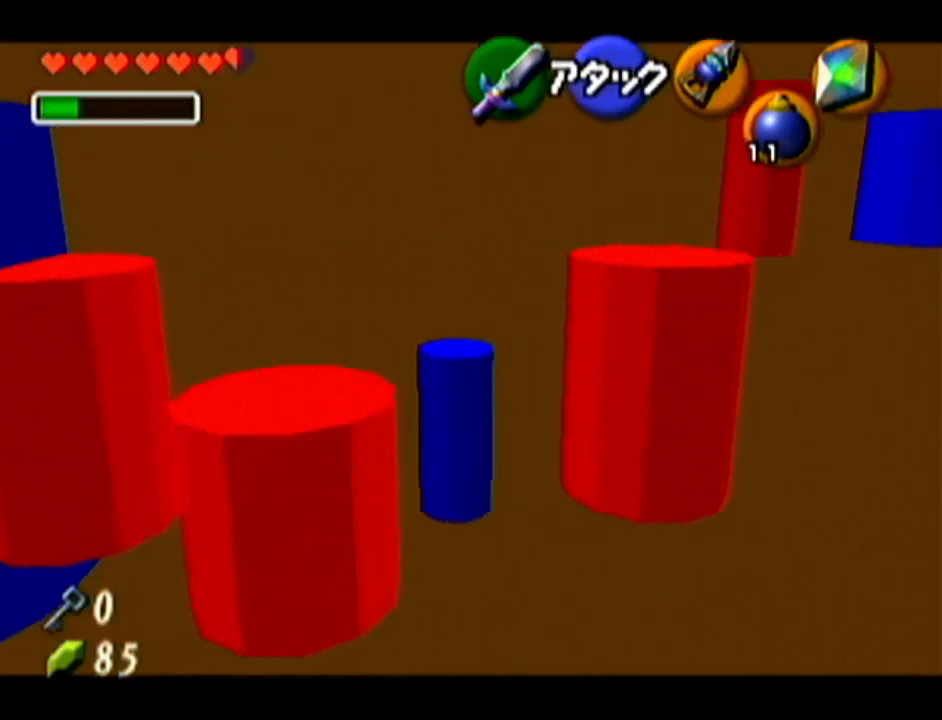
{"buttons": ["B", "Z"], "left_stick": "down", "events": [[50, "left_stick", "down-left"], [83, "B", "down"], [150, "B", "up"], [150, "left_stick", "down-right"], [234, "left_stick", "center"], [467, "left_stick", "down"], [484, "B", "down"]]}